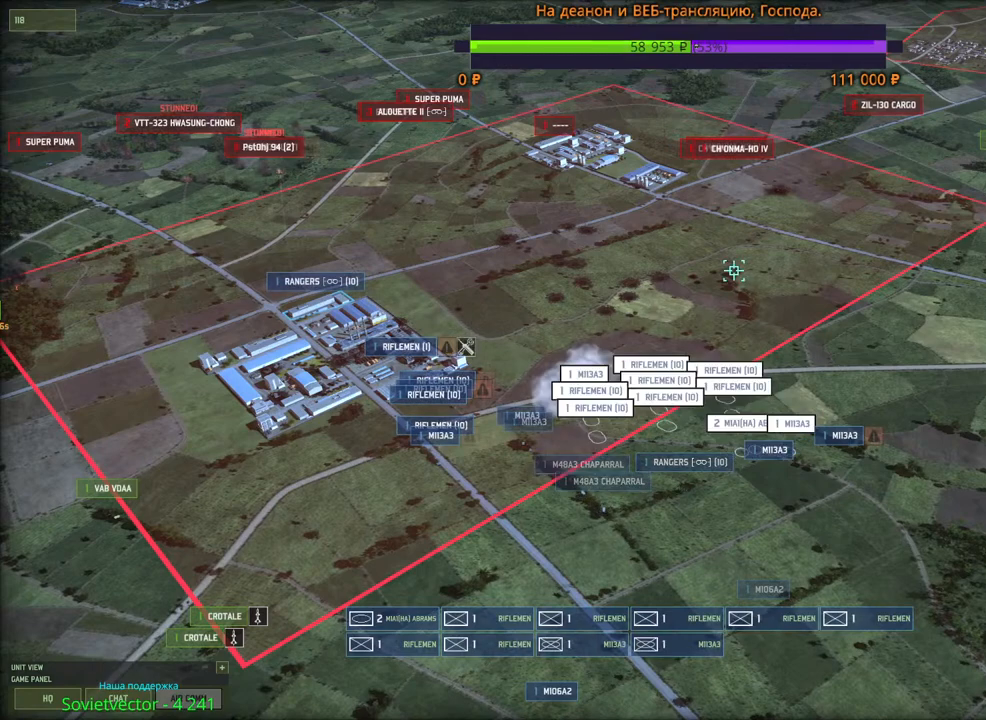
Gameplay with keyboard and mouse; each line is a JSON object with the keys and mouse buttons held at the frame after it. "events" lists presses ("down") and releases ("up") of "1", "2", "3", "4", "5", "6", "a", "alt", "b", "c", "caps_lock", "ctrl", "d", "e", "escape", "f", "f1", "f2", "f3", "f4", "f5", "f6", "g", "h", "n", "q", "r", "s", "shift", "space", "super", "t", "tab", "tilde", "v", "w", "x", "y", "z", "mouse_left", "mouse_wheel", "mouse_right", "mouse_mb4" and "mouse_mb5" between this image and that frame as [ms after this image, input, new state], when the widget could be followed in between. "mouse_left", "mouse_wheel", "mouse_right", "mouse_mb4", "mouse_mb5" = the "left", "wheel", "right", "mb4", "mb5" buttons of the "mouse" list. No other keys are recorded. "wheel" means that the mouse wheel is clicked or scrolled. Mouse movement is not recorded.
{"keys": [], "mouse": [], "events": [[33, "mouse_left", "up"], [33, "q", "down"], [116, "mouse_left", "down"], [200, "mouse_left", "up"], [216, "q", "up"], [250, "q", "down"], [283, "mouse_left", "down"], [350, "mouse_left", "up"], [350, "q", "up"], [366, "q", "down"], [433, "mouse_left", "down"], [483, "q", "up"], [500, "mouse_left", "up"]]}
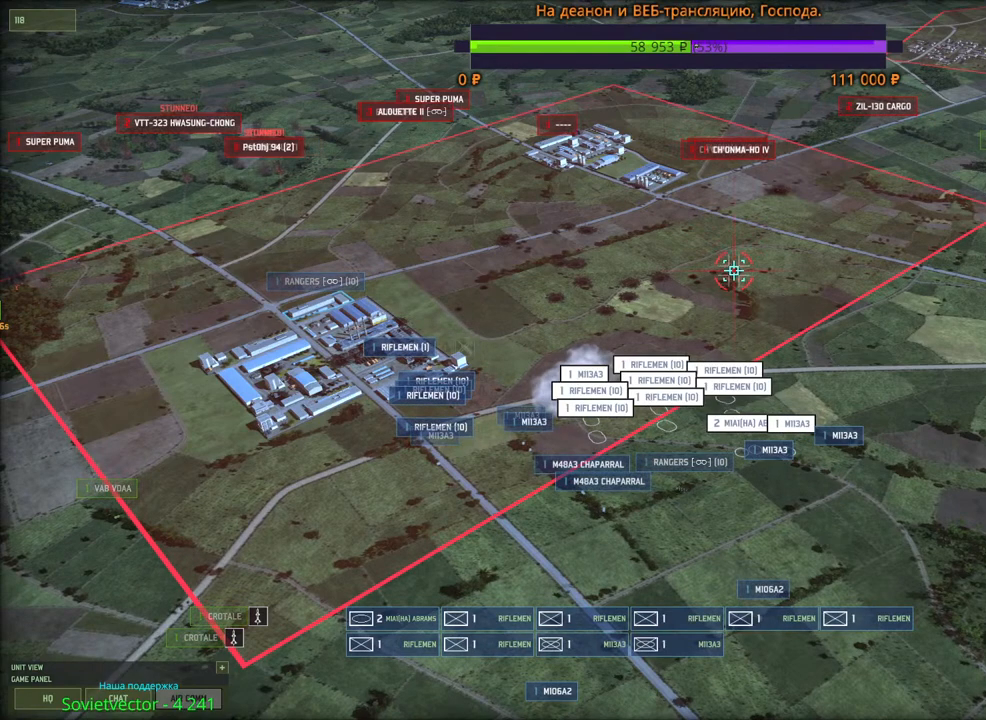
{"keys": [], "mouse": [], "events": [[283, "mouse_left", "down"], [416, "mouse_left", "up"]]}
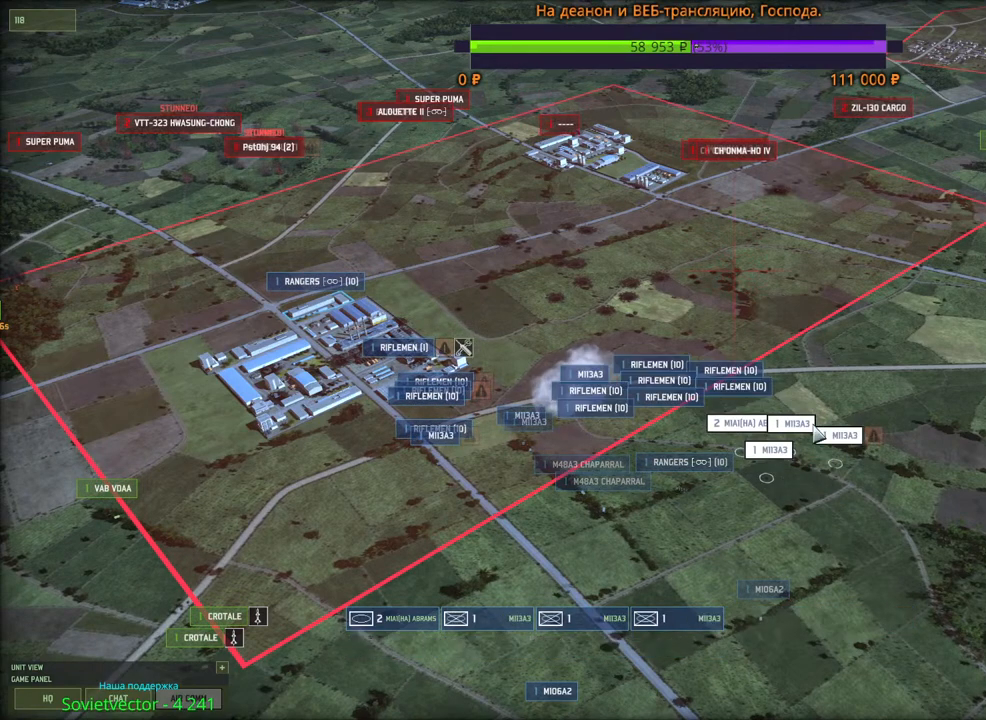
{"keys": ["q"], "mouse": [], "events": [[66, "q", "down"], [100, "mouse_left", "down"], [166, "q", "up"], [183, "mouse_left", "up"], [200, "q", "down"], [266, "mouse_left", "down"], [300, "q", "up"], [333, "mouse_left", "up"], [333, "q", "down"], [416, "mouse_left", "down"], [416, "q", "up"], [450, "q", "down"], [500, "mouse_left", "up"]]}
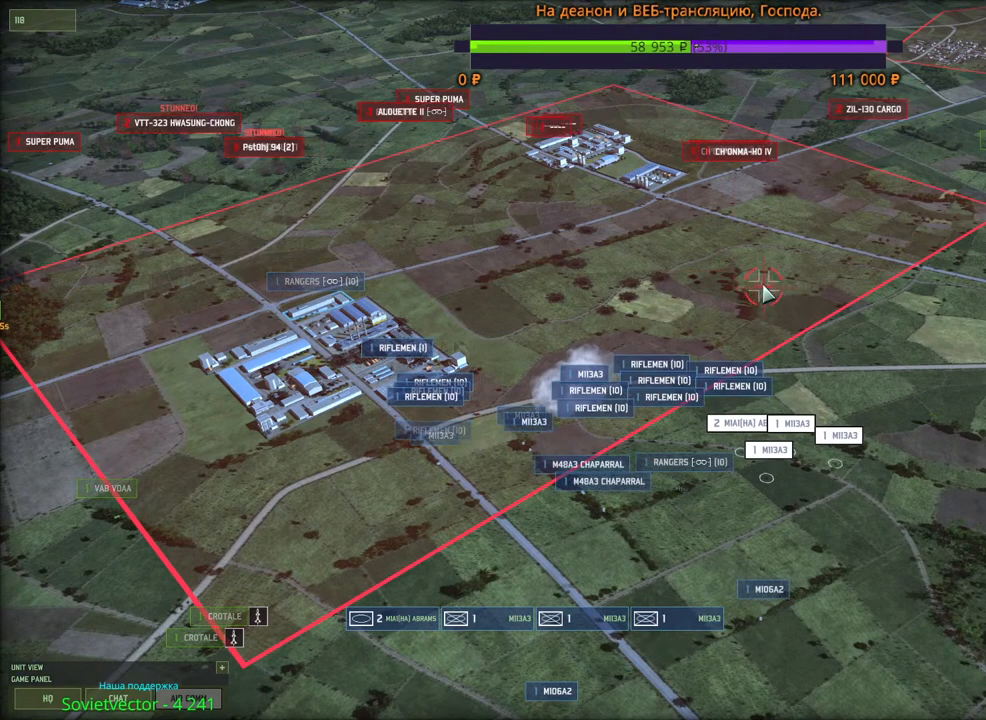
{"keys": [], "mouse": [], "events": [[66, "mouse_left", "down"], [150, "mouse_left", "up"], [166, "q", "up"]]}
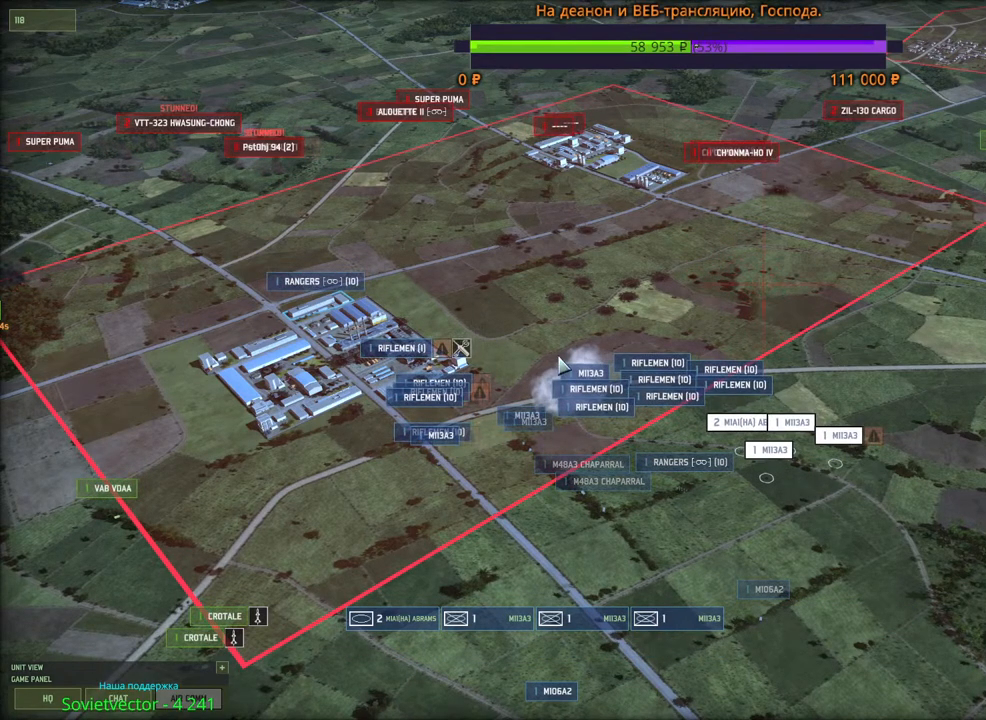
{"keys": [], "mouse": [], "events": [[266, "mouse_left", "down"], [383, "mouse_left", "up"]]}
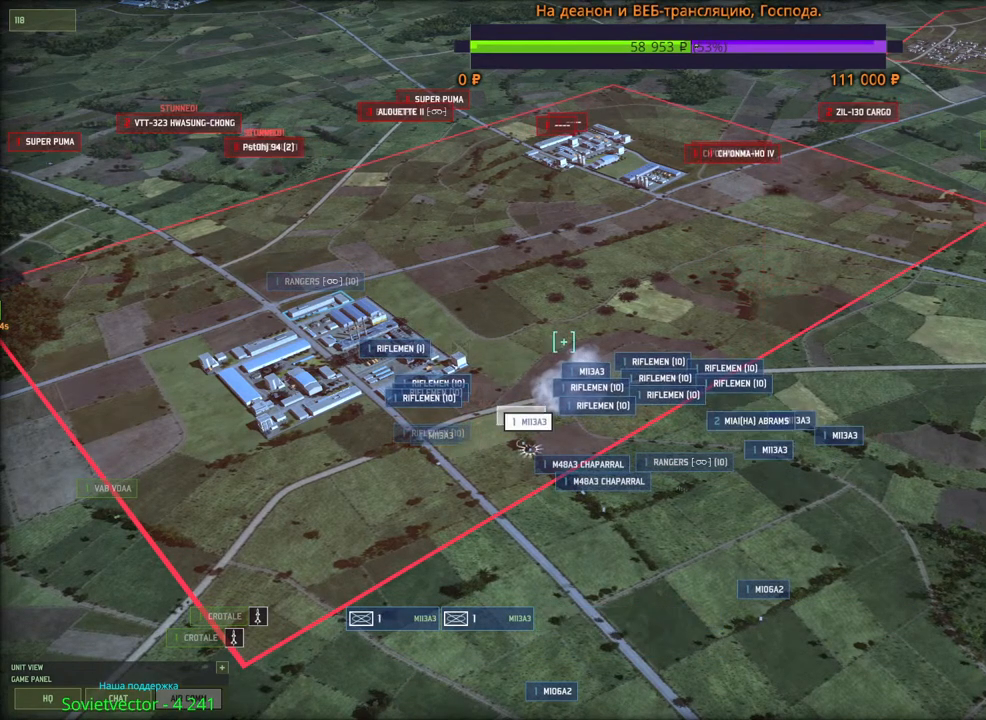
{"keys": [], "mouse": [], "events": [[16, "q", "down"], [33, "mouse_left", "down"], [116, "mouse_left", "up"], [116, "q", "up"], [316, "mouse_left", "down"], [500, "mouse_left", "up"]]}
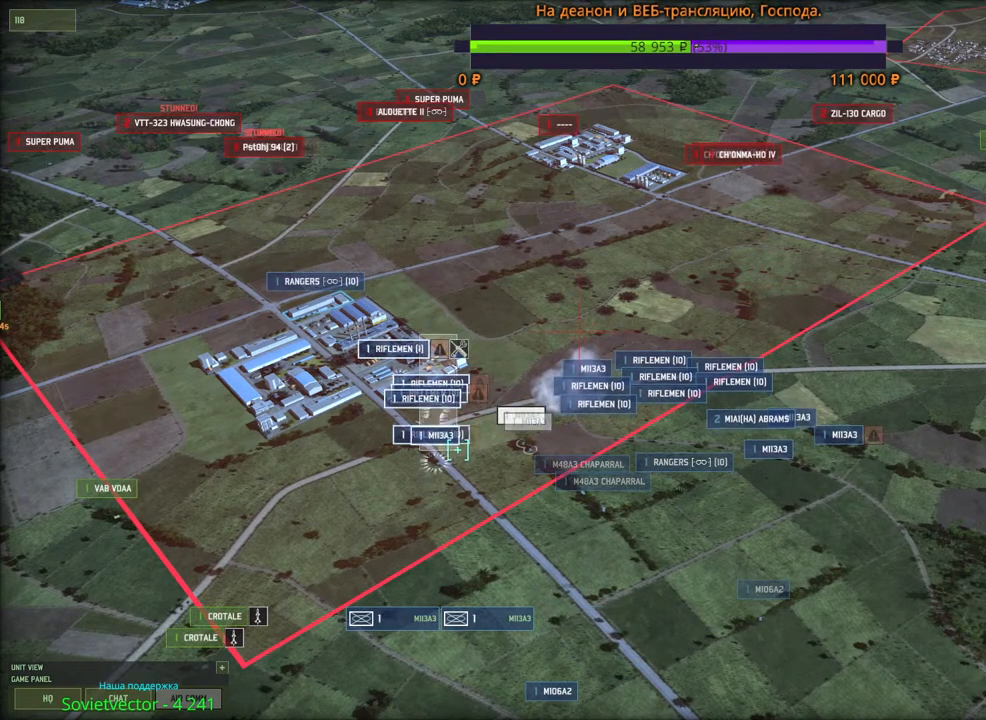
{"keys": ["q"], "mouse": ["left"], "events": [[150, "q", "down"], [183, "mouse_left", "down"], [250, "q", "up"], [266, "mouse_left", "up"], [300, "q", "down"], [366, "mouse_left", "down"], [400, "q", "up"], [416, "q", "down"], [433, "mouse_left", "up"], [483, "mouse_left", "down"]]}
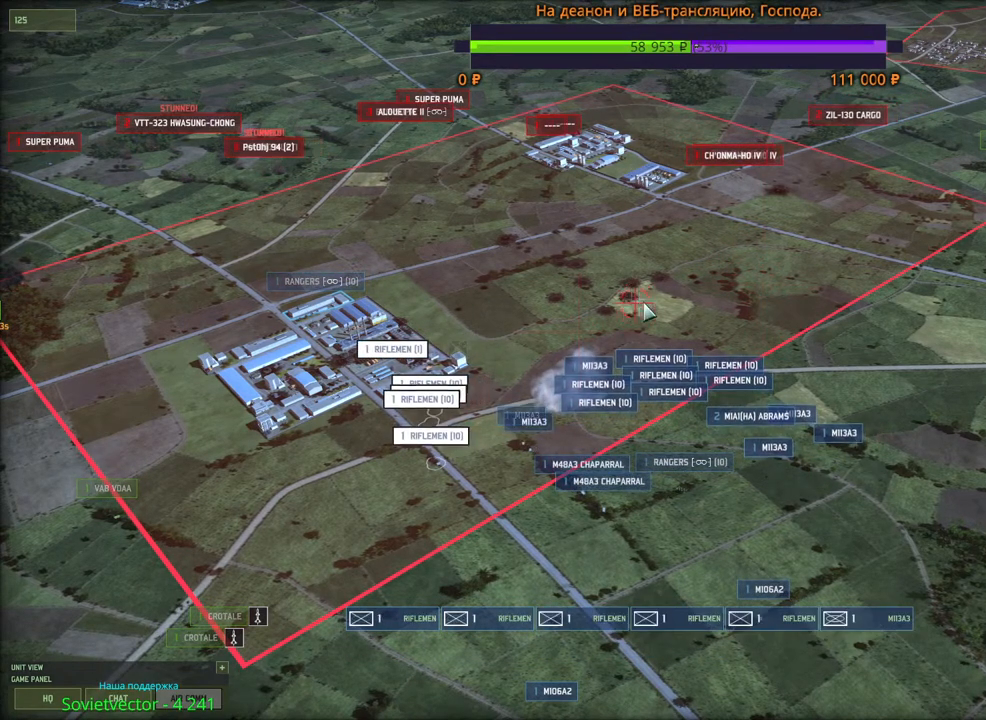
{"keys": [], "mouse": [], "events": [[16, "mouse_left", "up"], [16, "q", "up"], [300, "mouse_left", "down"], [383, "mouse_left", "up"]]}
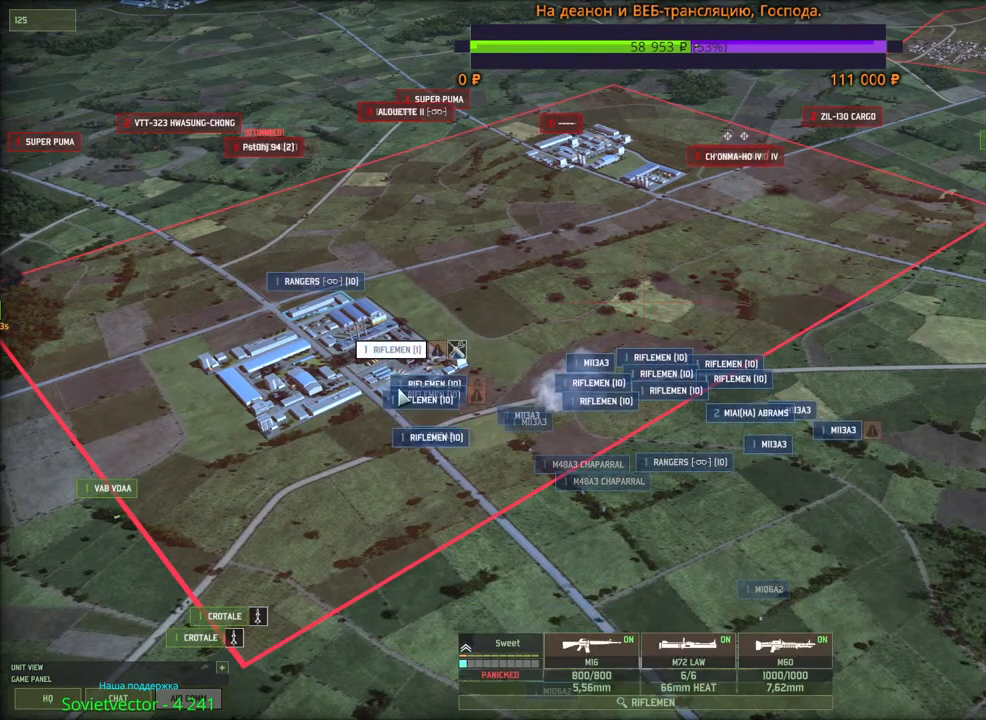
{"keys": [], "mouse": [], "events": [[83, "mouse_left", "down"], [183, "mouse_left", "up"]]}
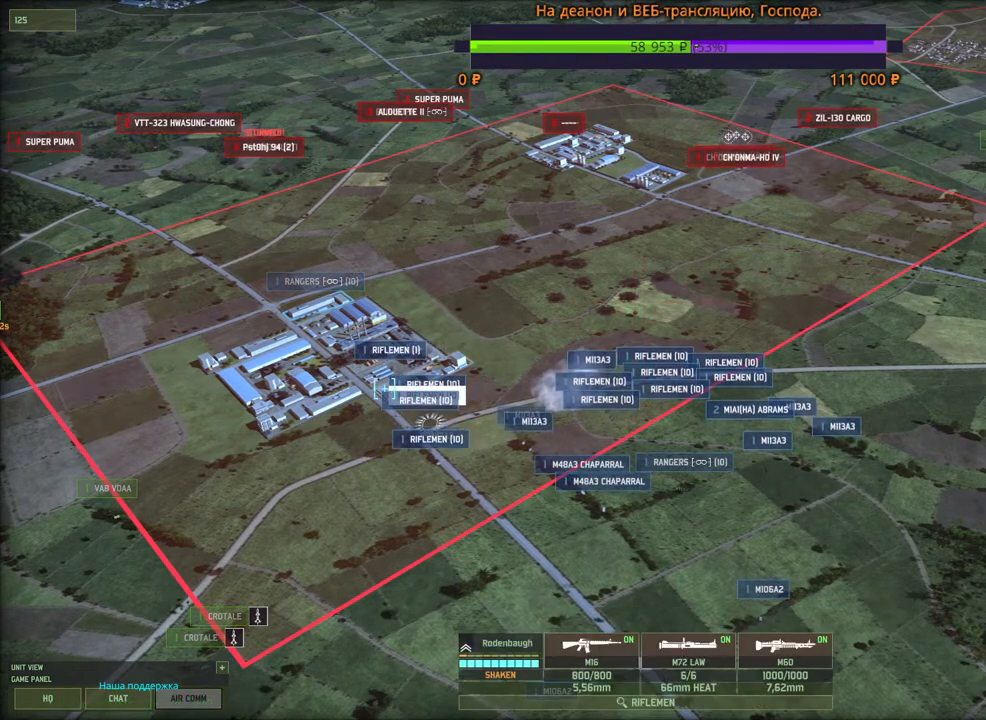
{"keys": [], "mouse": [], "events": [[450, "mouse_right", "down"], [500, "mouse_right", "up"]]}
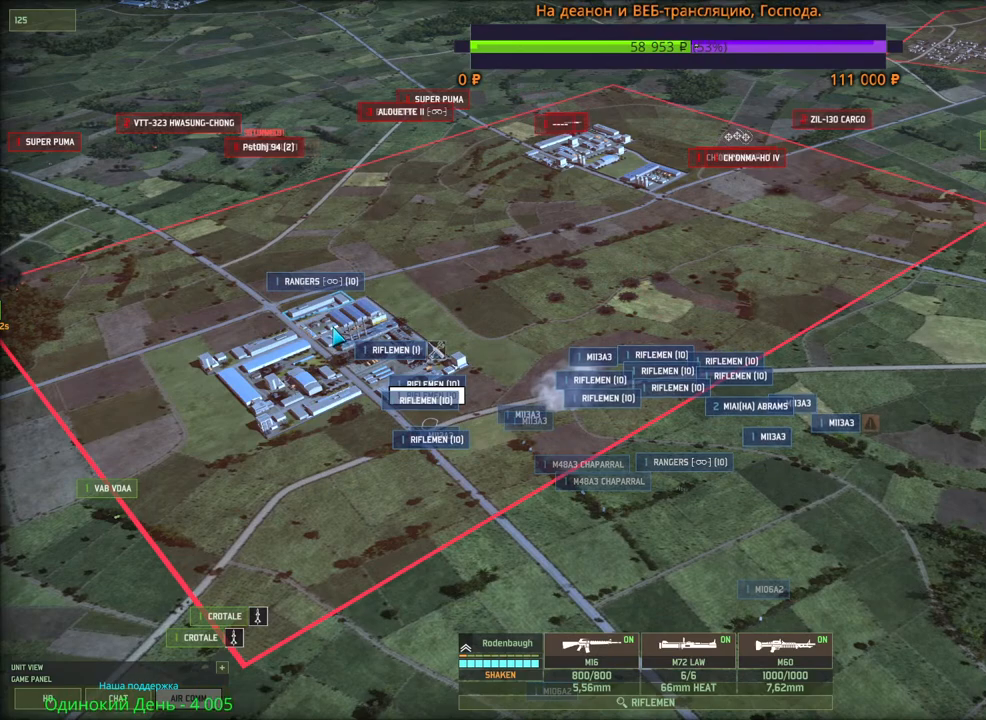
{"keys": [], "mouse": [], "events": [[100, "mouse_right", "down"], [150, "mouse_right", "up"], [216, "mouse_right", "down"], [300, "mouse_right", "up"]]}
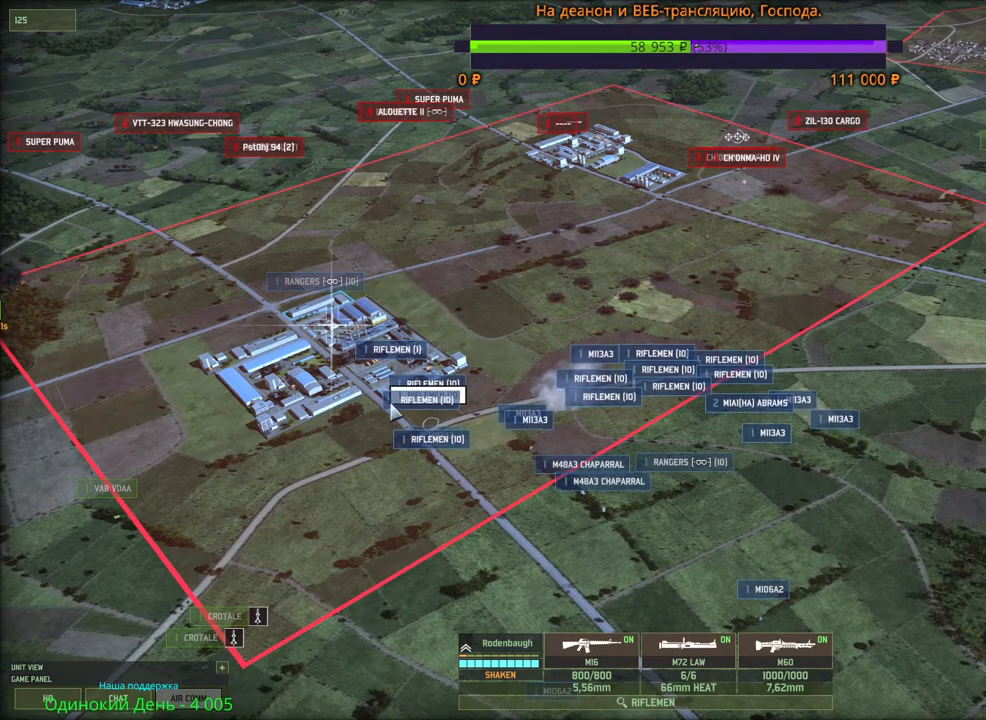
{"keys": [], "mouse": [], "events": [[200, "mouse_left", "down"], [283, "mouse_left", "up"]]}
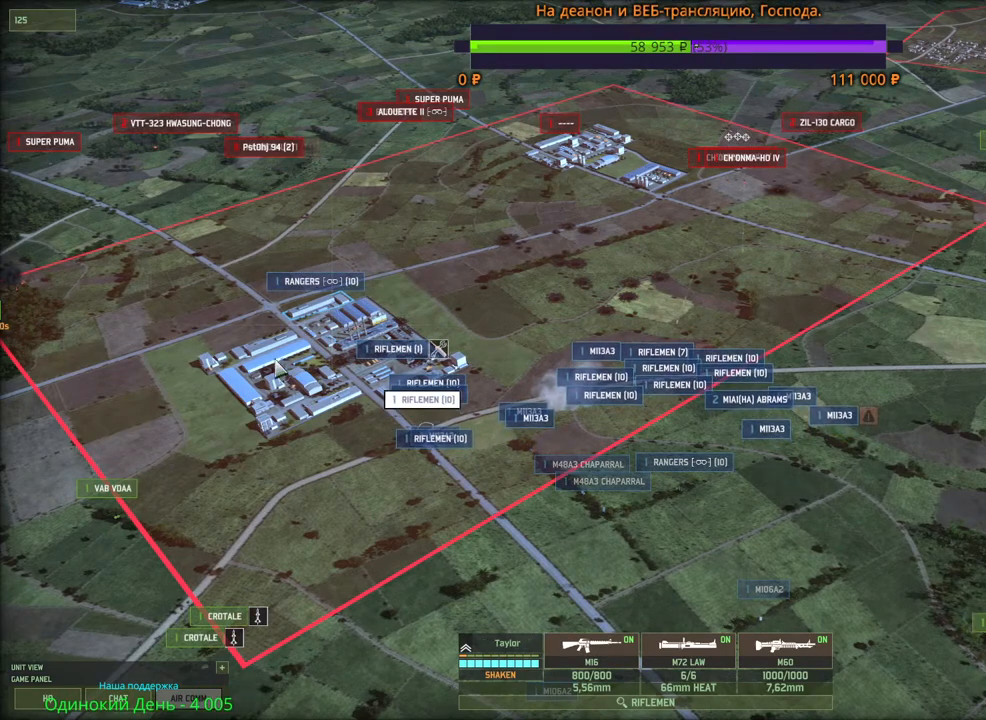
{"keys": [], "mouse": [], "events": [[83, "mouse_right", "down"], [133, "mouse_right", "up"], [233, "mouse_right", "down"], [283, "mouse_right", "up"], [366, "mouse_right", "down"], [450, "mouse_right", "up"]]}
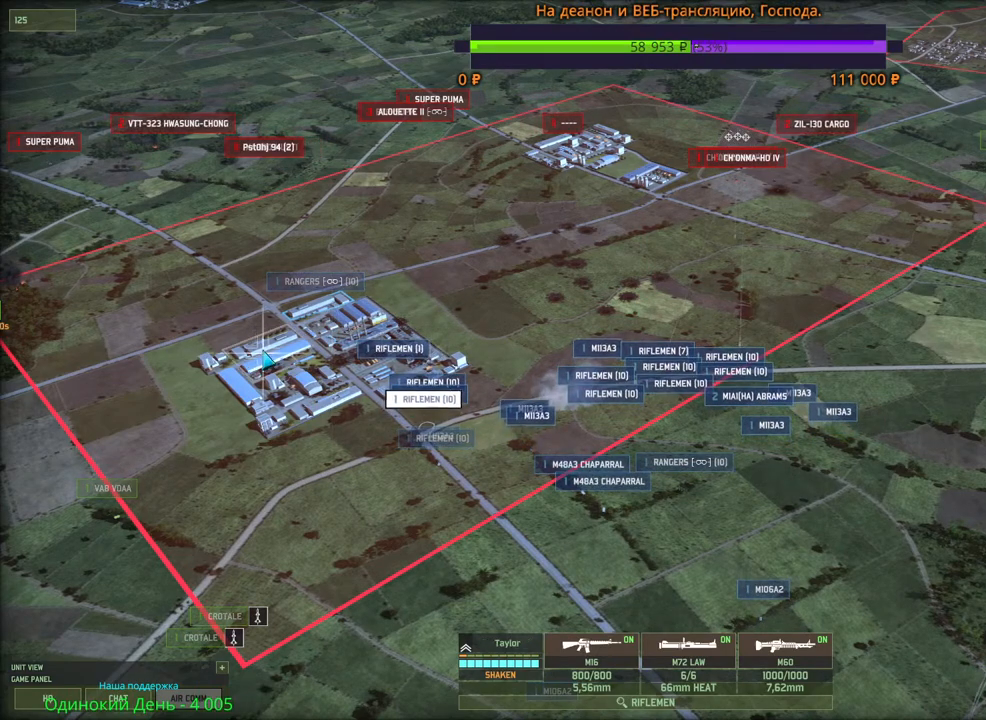
{"keys": [], "mouse": [], "events": [[300, "mouse_wheel", "down"], [316, "mouse_wheel", "up"]]}
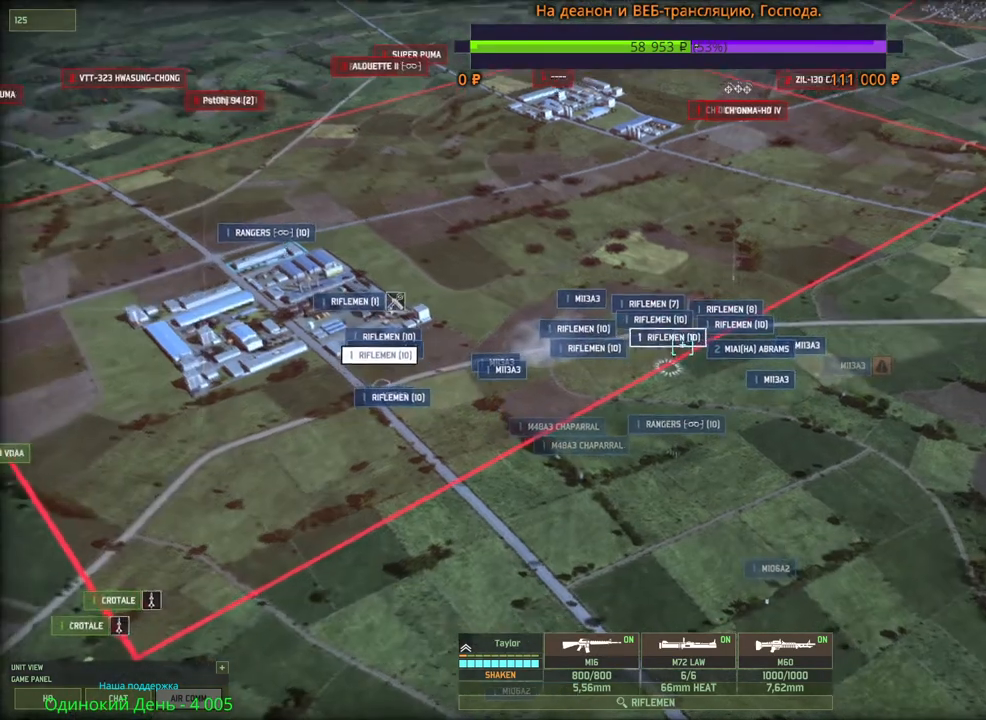
{"keys": [], "mouse": [], "events": [[150, "w", "down"], [283, "w", "up"]]}
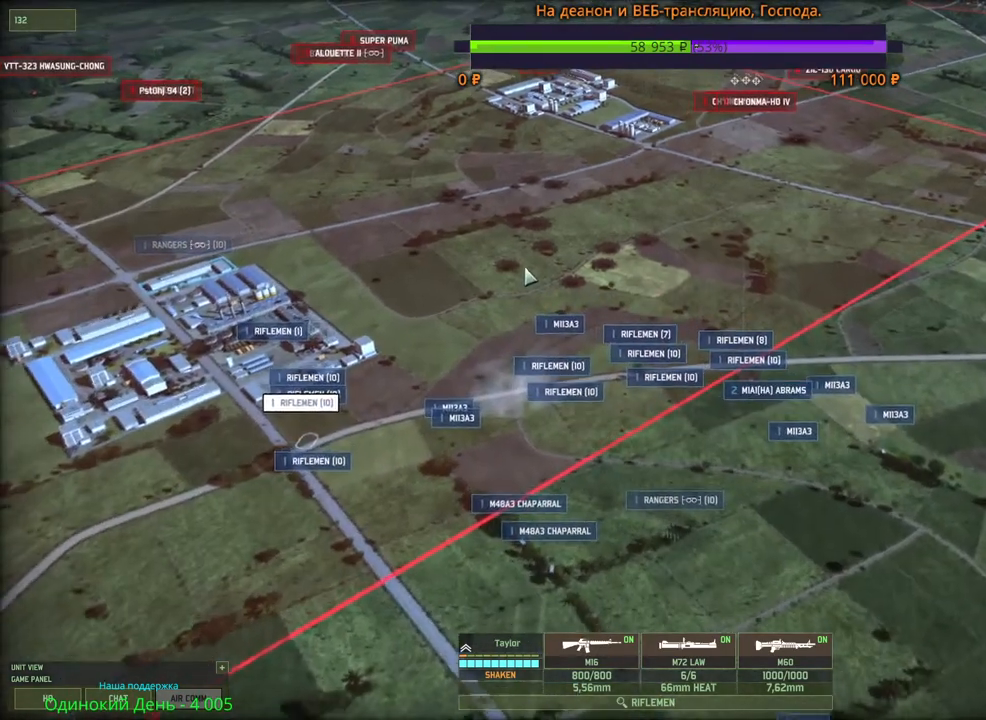
{"keys": [], "mouse": ["left"], "events": [[66, "mouse_left", "down"]]}
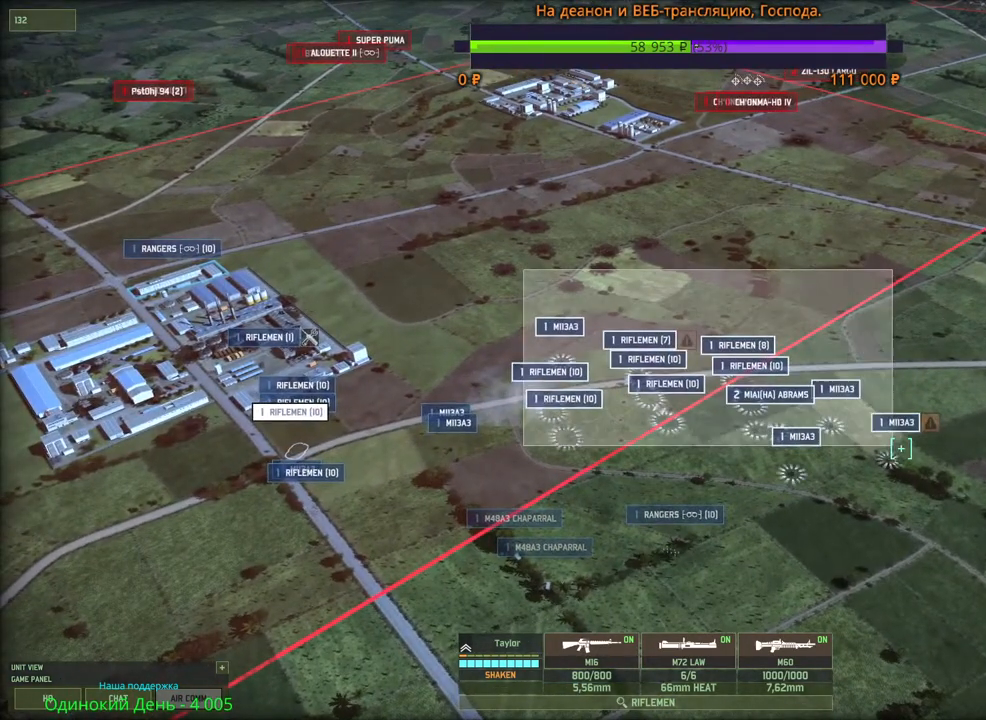
{"keys": ["shift"], "mouse": ["left"], "events": [[133, "mouse_left", "up"], [333, "shift", "down"], [500, "mouse_left", "down"]]}
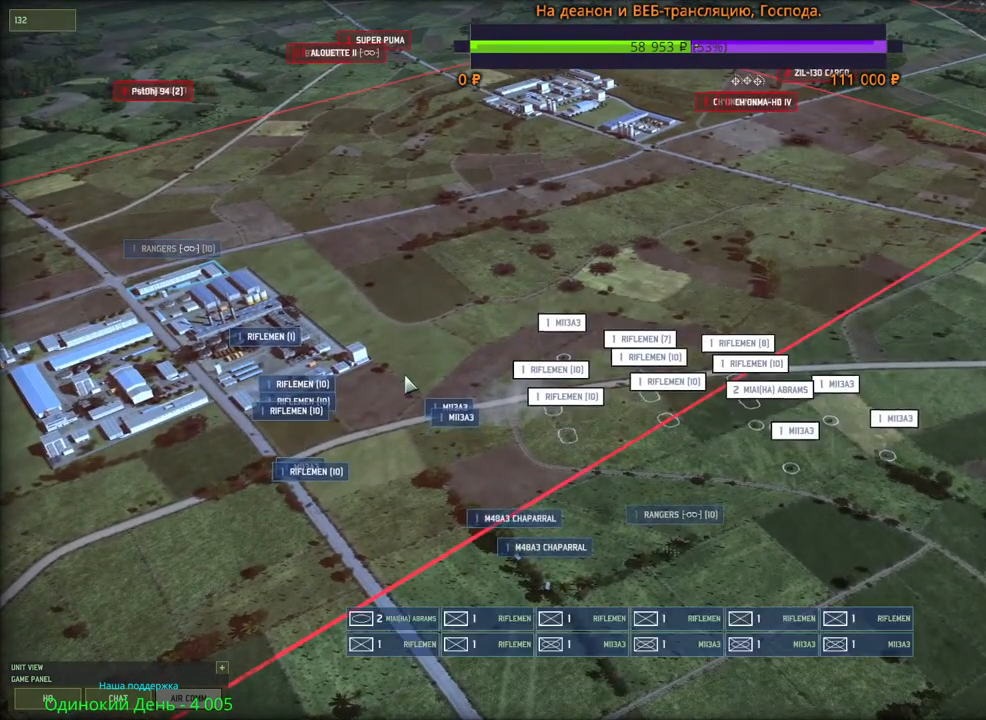
{"keys": ["shift"], "mouse": [], "events": [[150, "mouse_left", "up"]]}
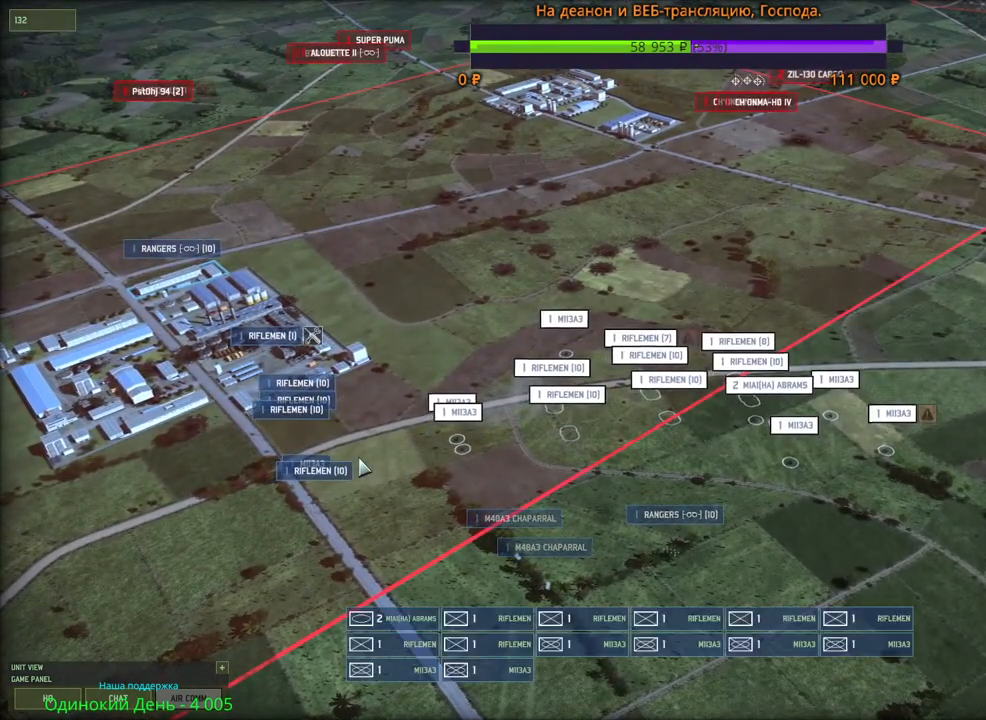
{"keys": ["shift"], "mouse": [], "events": [[200, "mouse_left", "down"], [333, "mouse_left", "up"]]}
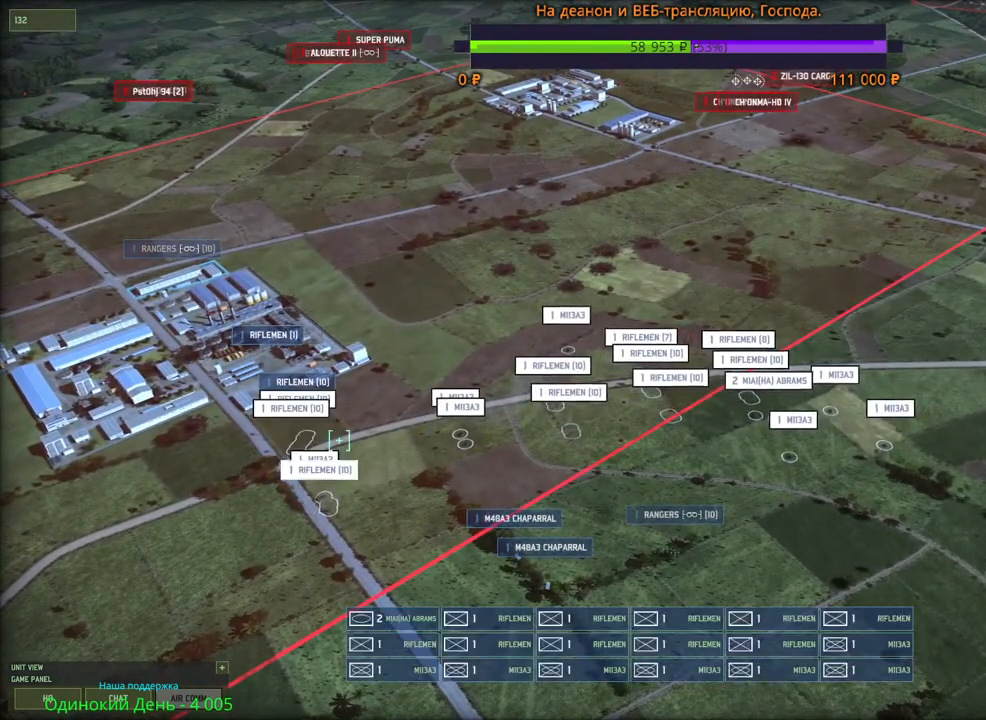
{"keys": ["shift"], "mouse": [], "events": []}
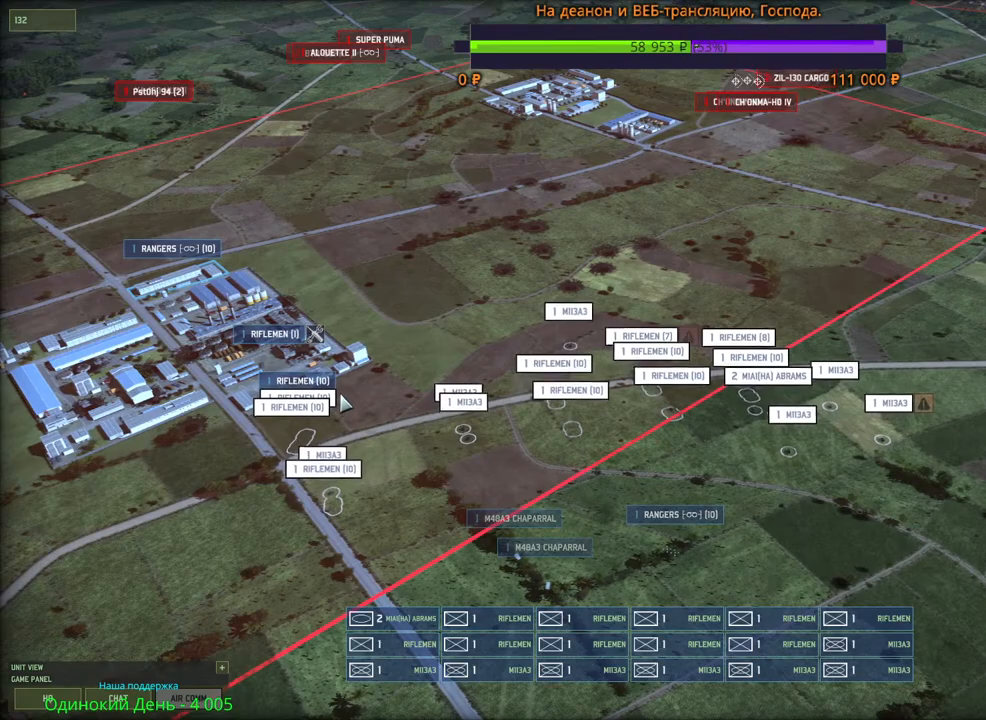
{"keys": [], "mouse": [], "events": [[233, "shift", "up"], [433, "mouse_left", "down"], [500, "mouse_left", "up"]]}
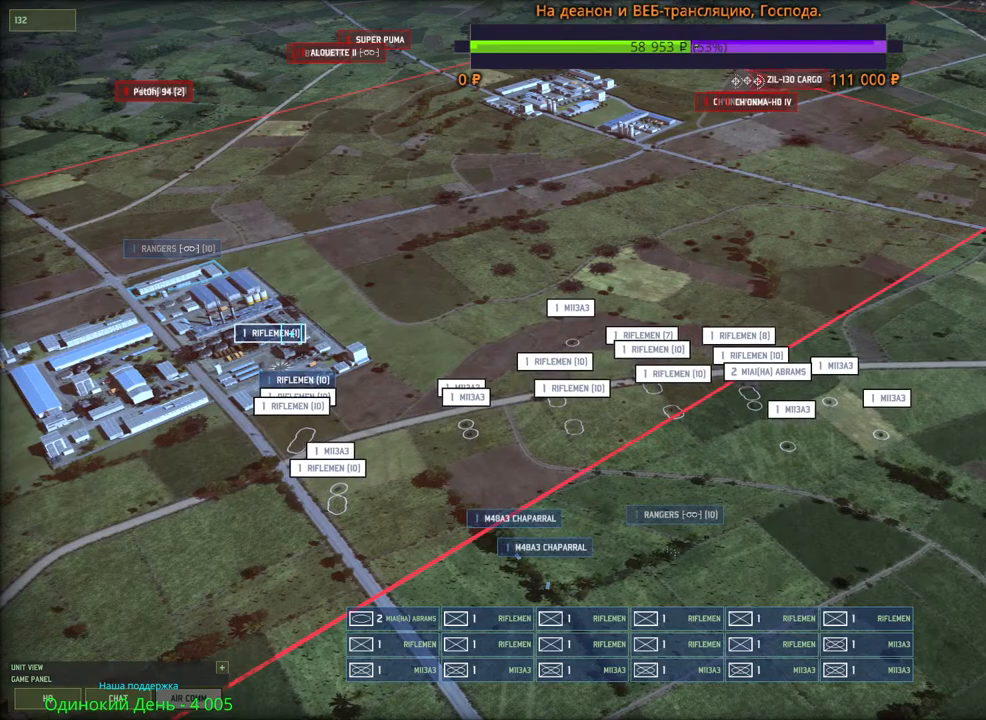
{"keys": [], "mouse": [], "events": []}
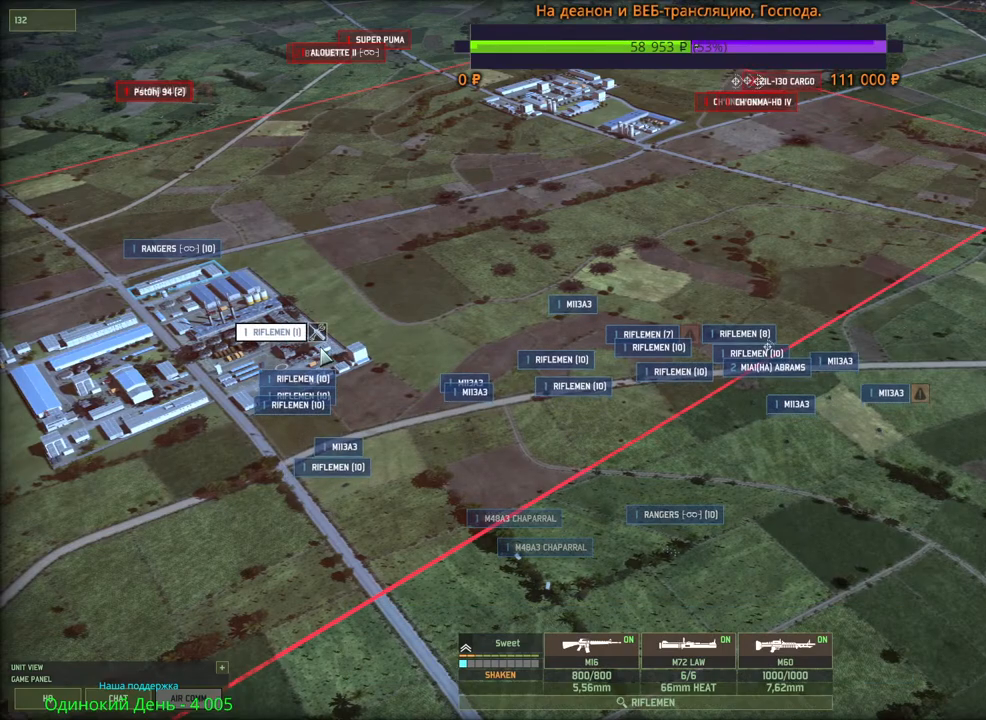
{"keys": [], "mouse": [], "events": [[166, "mouse_right", "down"], [266, "mouse_right", "up"], [333, "mouse_right", "down"], [400, "mouse_right", "up"]]}
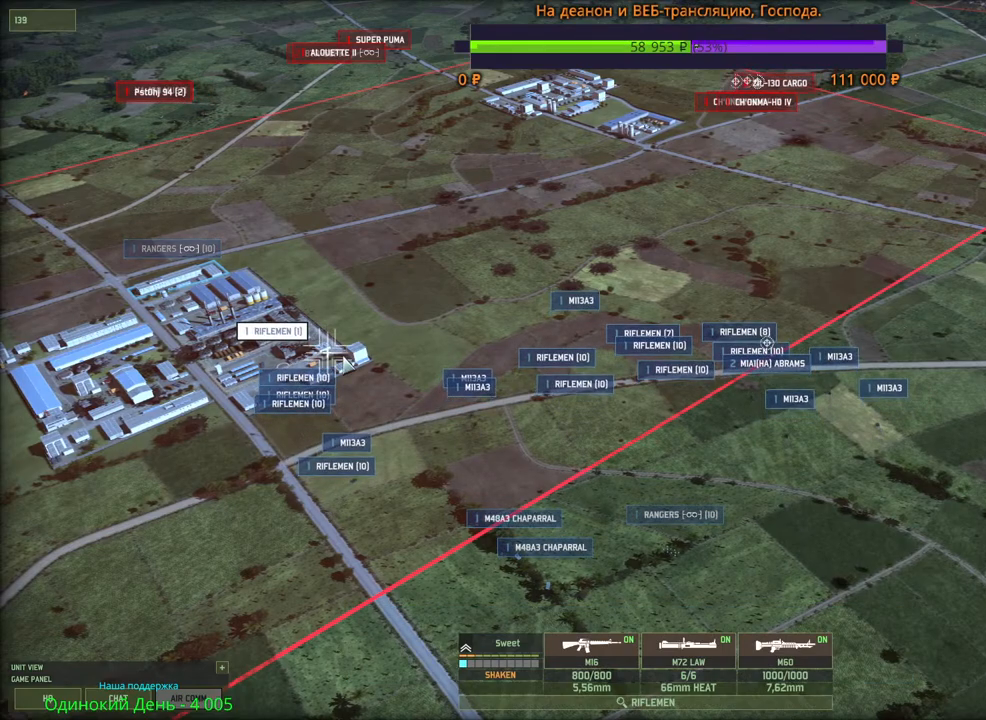
{"keys": [], "mouse": ["left"], "events": [[350, "mouse_left", "down"]]}
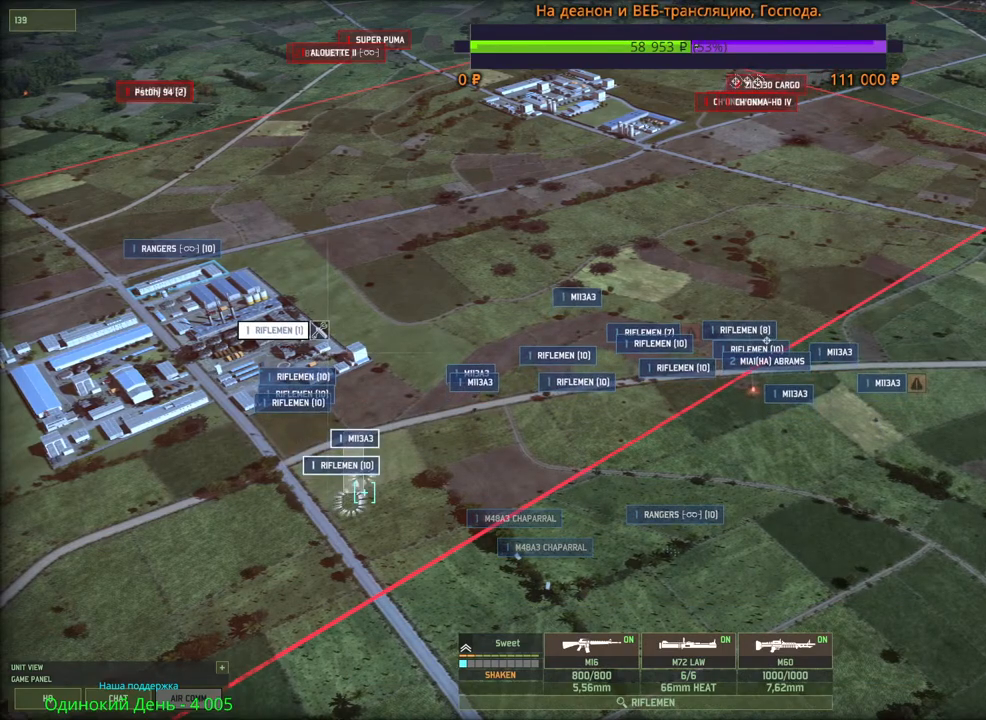
{"keys": ["shift"], "mouse": ["left"], "events": [[16, "mouse_left", "up"], [200, "shift", "down"], [450, "mouse_left", "down"]]}
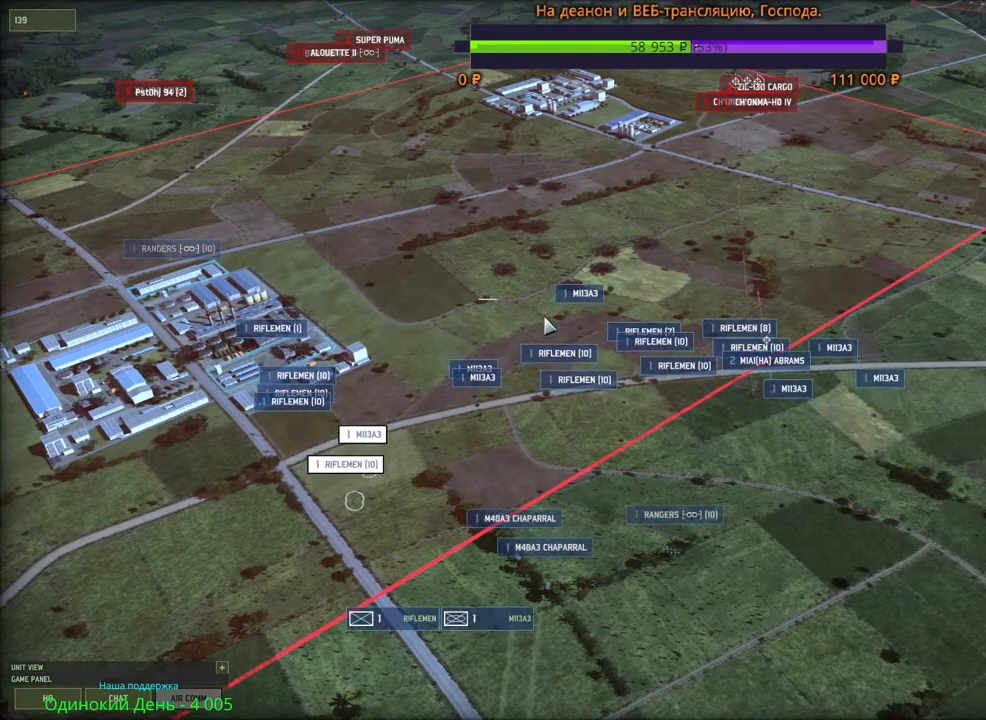
{"keys": [], "mouse": [], "events": [[183, "mouse_left", "up"], [233, "w", "down"], [366, "shift", "up"], [416, "w", "up"]]}
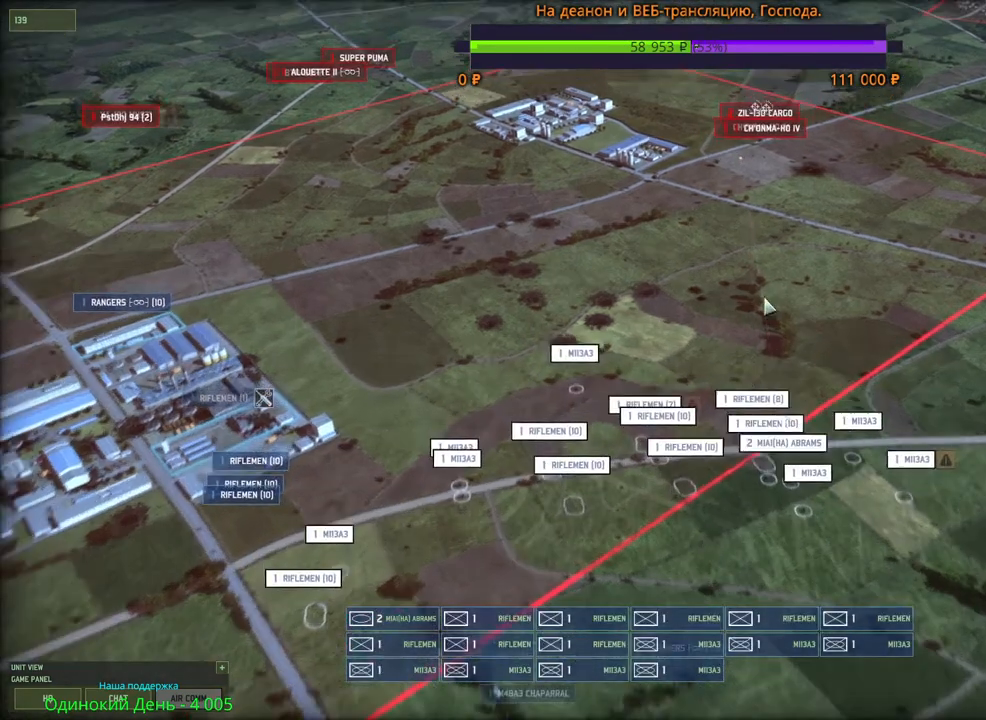
{"keys": ["q"], "mouse": [], "events": [[66, "q", "down"], [183, "q", "up"], [250, "mouse_left", "down"], [333, "mouse_left", "up"], [466, "q", "down"]]}
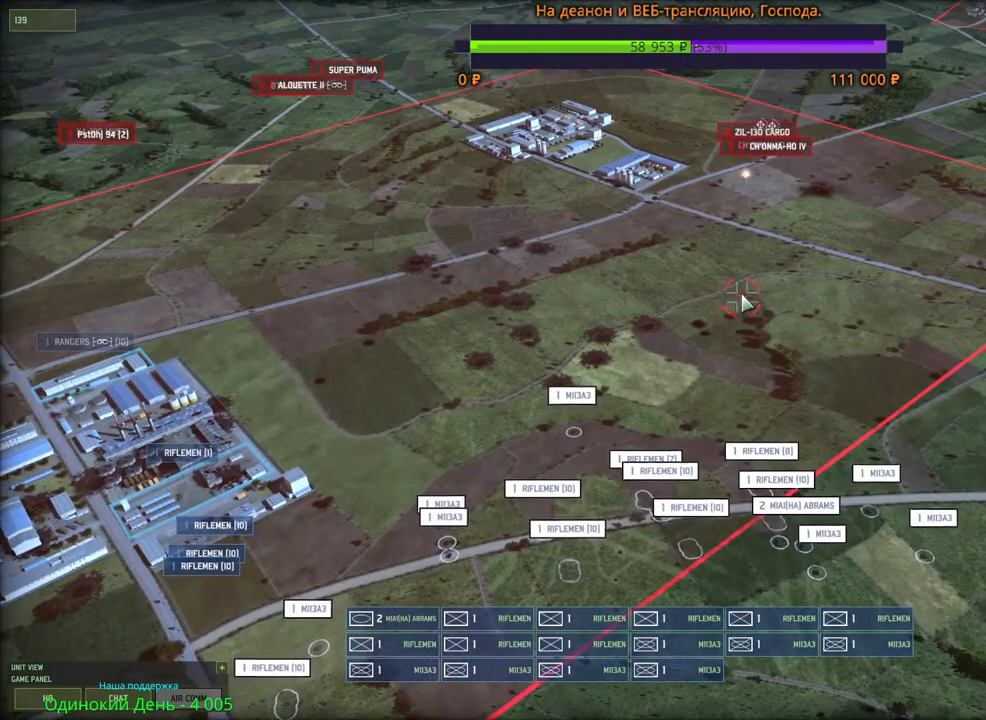
{"keys": [], "mouse": [], "events": [[33, "mouse_left", "down"], [66, "q", "up"], [116, "mouse_left", "up"], [116, "q", "down"], [200, "mouse_left", "down"], [216, "q", "up"], [283, "mouse_left", "up"]]}